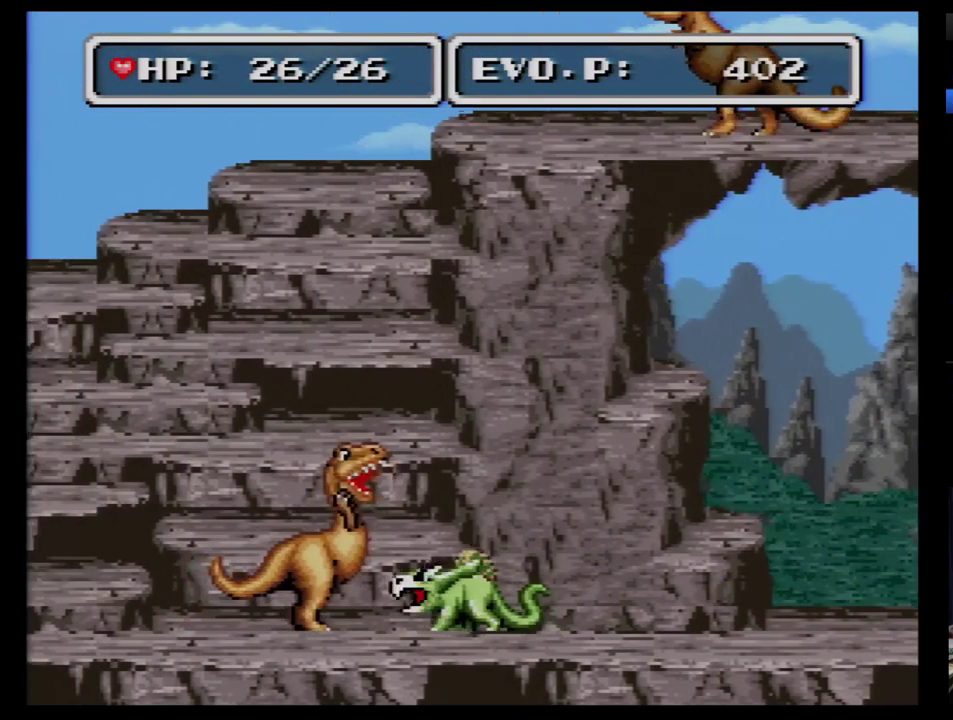
Gameplay with a controller (Nintendo layout); each line is a JSON object with the inputs held at the frame after it. "events" lists button and stick changes between this image and that frame as [ms after this image, input, new state], when the widget could be followed in between. Not read: L3 R3.
{"buttons": ["Y", "DPAD_LEFT"], "events": [[500, "Y", "down"]]}
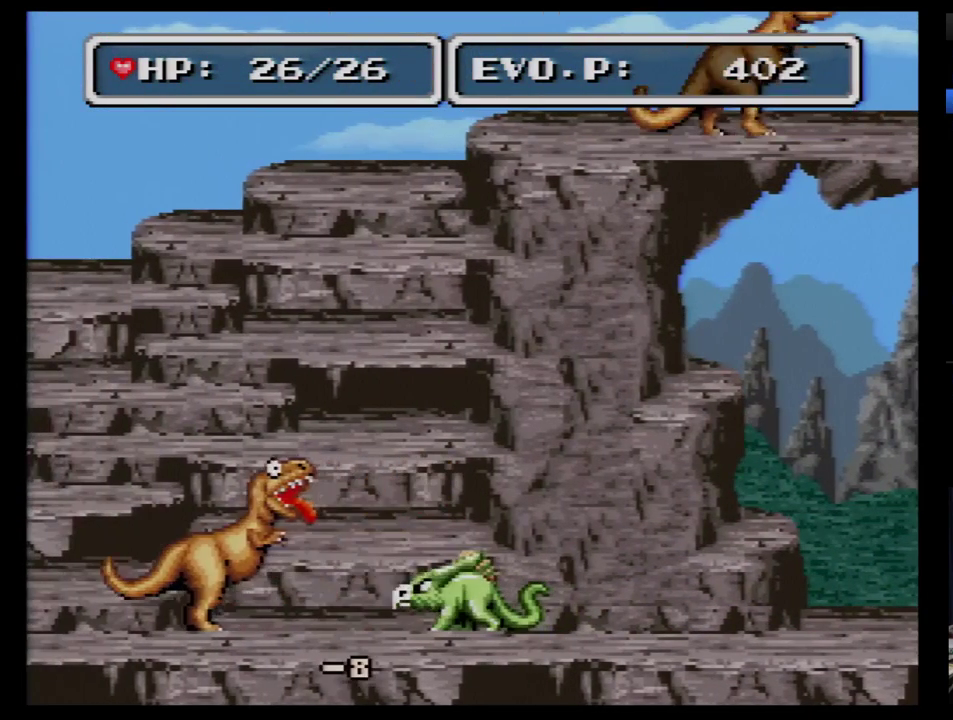
{"buttons": ["DPAD_LEFT"], "events": [[155, "Y", "up"]]}
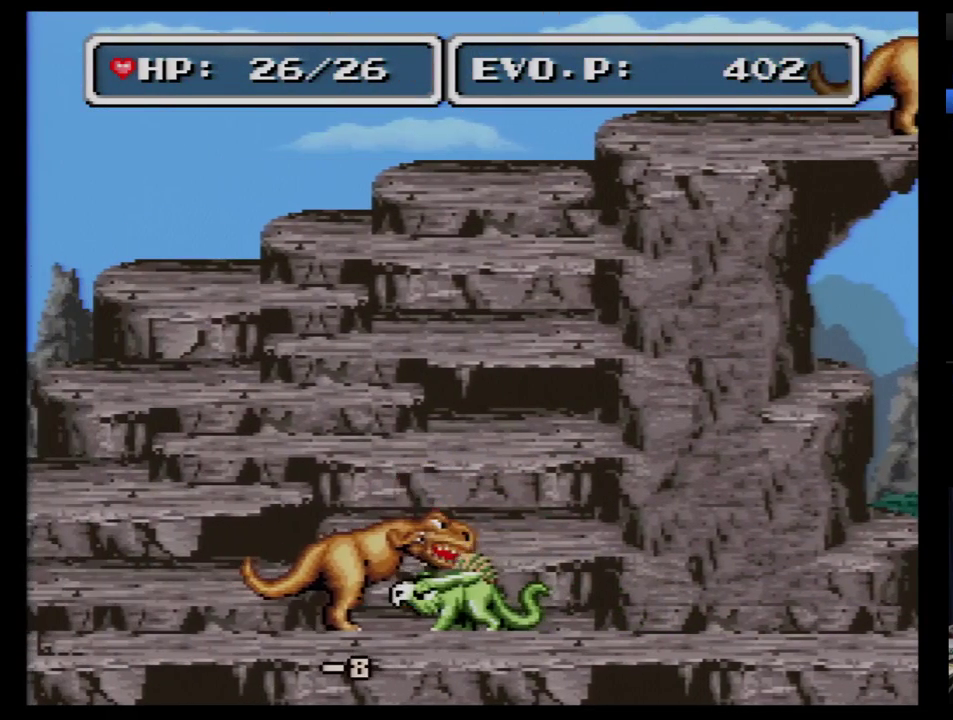
{"buttons": ["DPAD_LEFT"], "events": [[259, "Y", "down"], [362, "Y", "up"]]}
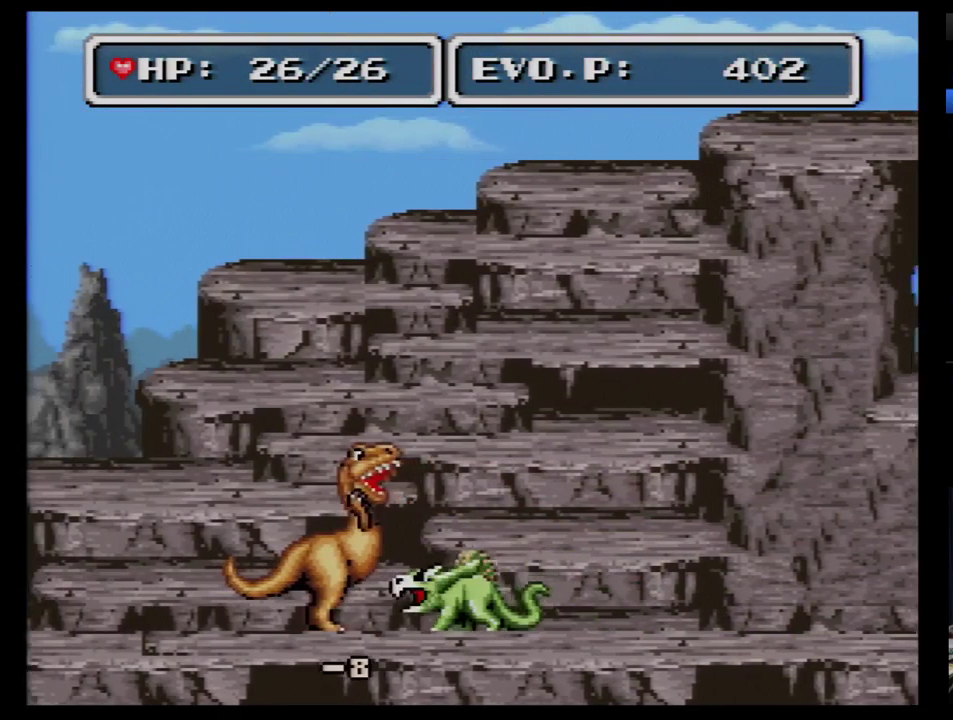
{"buttons": ["DPAD_LEFT"], "events": []}
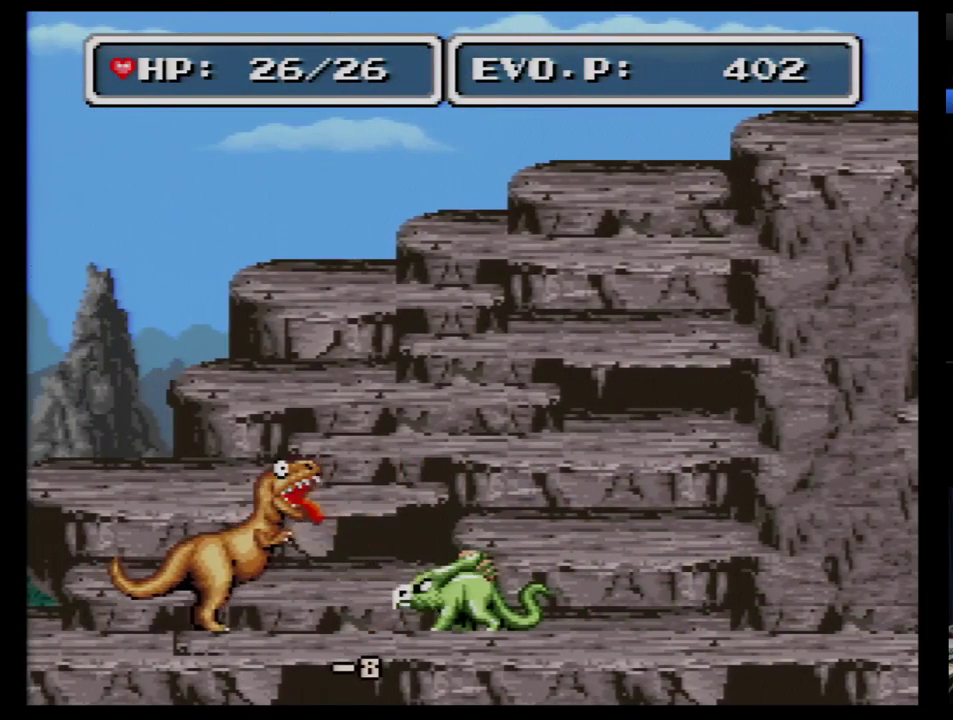
{"buttons": ["DPAD_LEFT"], "events": [[34, "Y", "down"], [155, "Y", "up"]]}
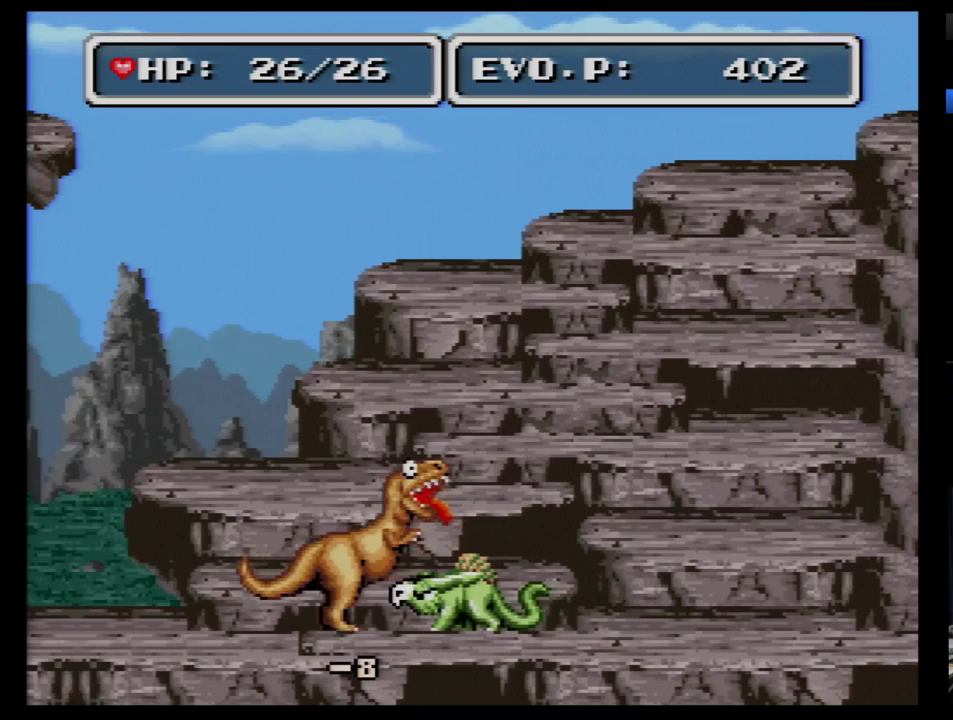
{"buttons": ["DPAD_LEFT"], "events": [[259, "Y", "down"], [414, "Y", "up"]]}
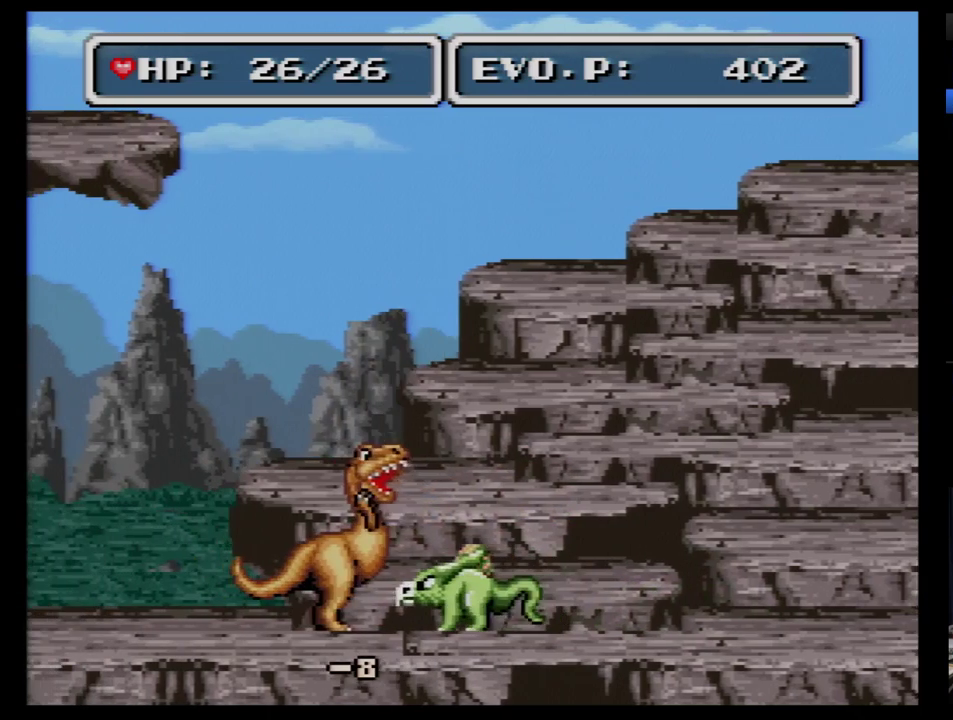
{"buttons": ["DPAD_LEFT"], "events": []}
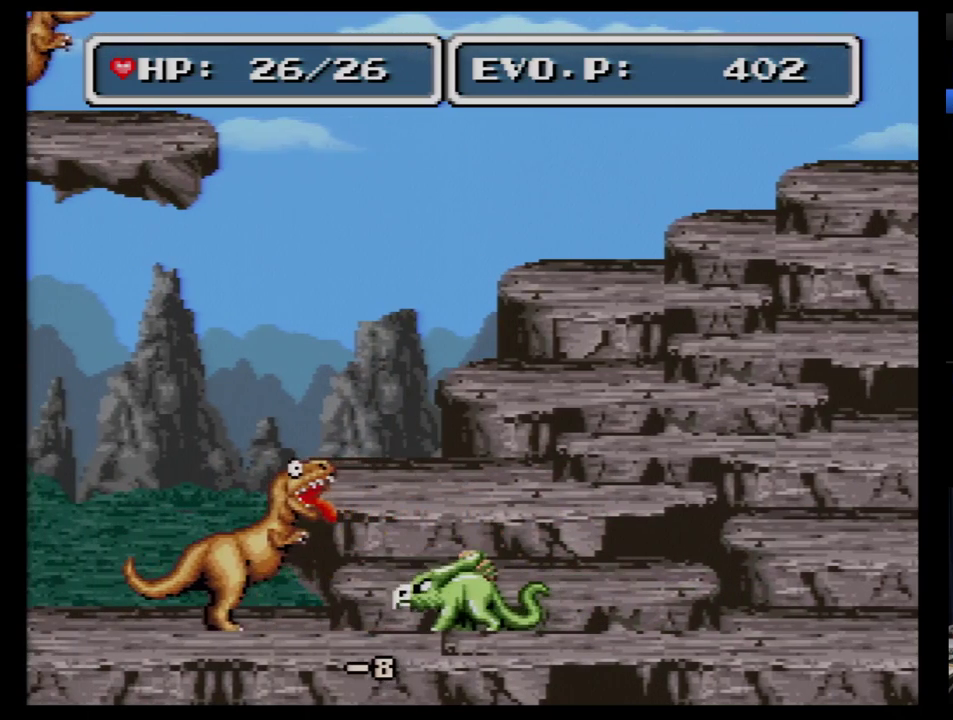
{"buttons": ["DPAD_LEFT"], "events": [[34, "Y", "down"], [172, "Y", "up"]]}
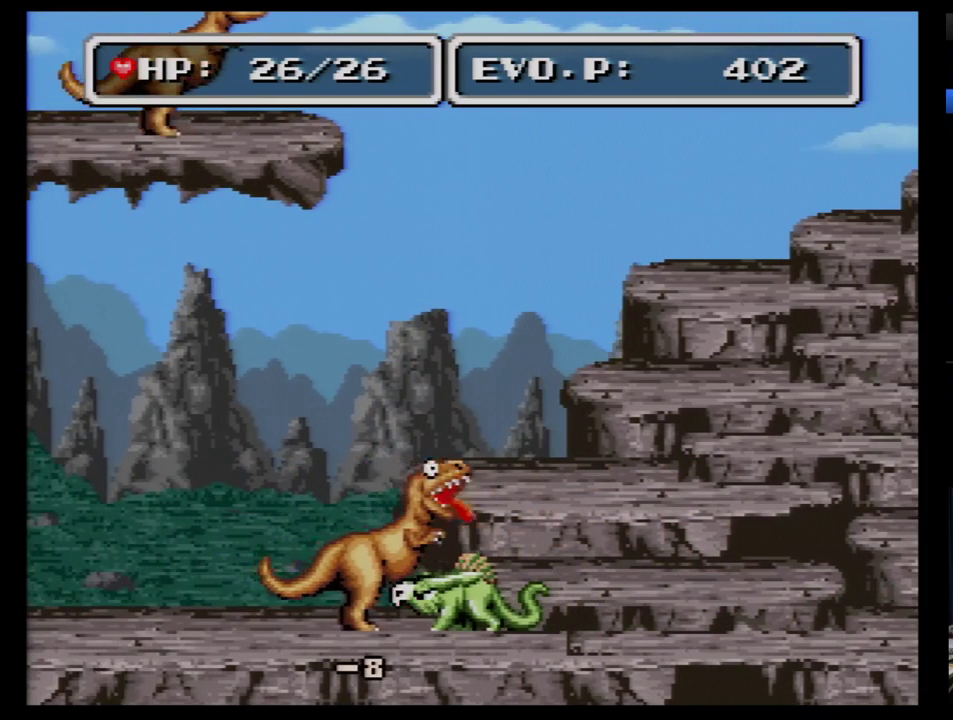
{"buttons": ["DPAD_LEFT"], "events": [[276, "Y", "down"], [414, "Y", "up"]]}
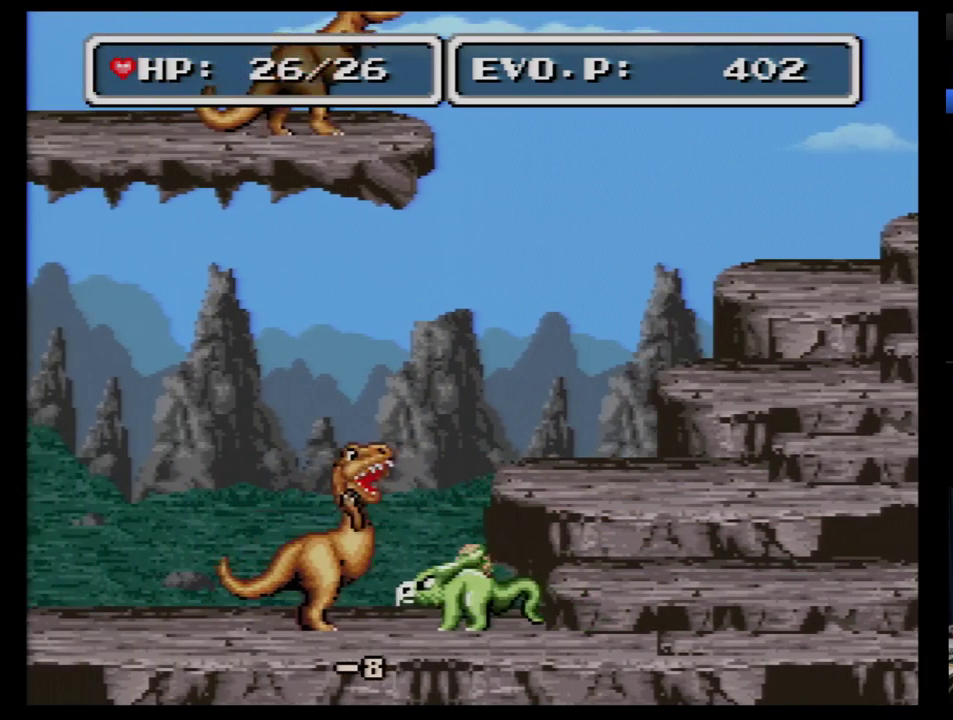
{"buttons": ["DPAD_LEFT"], "events": []}
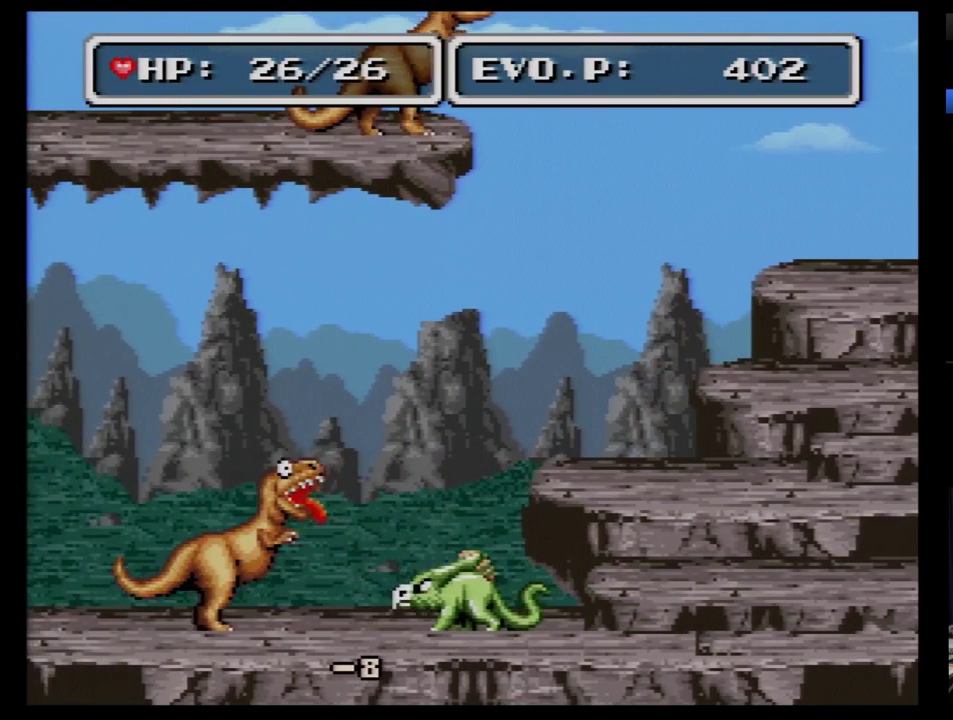
{"buttons": ["DPAD_LEFT"], "events": [[34, "Y", "down"], [172, "Y", "up"]]}
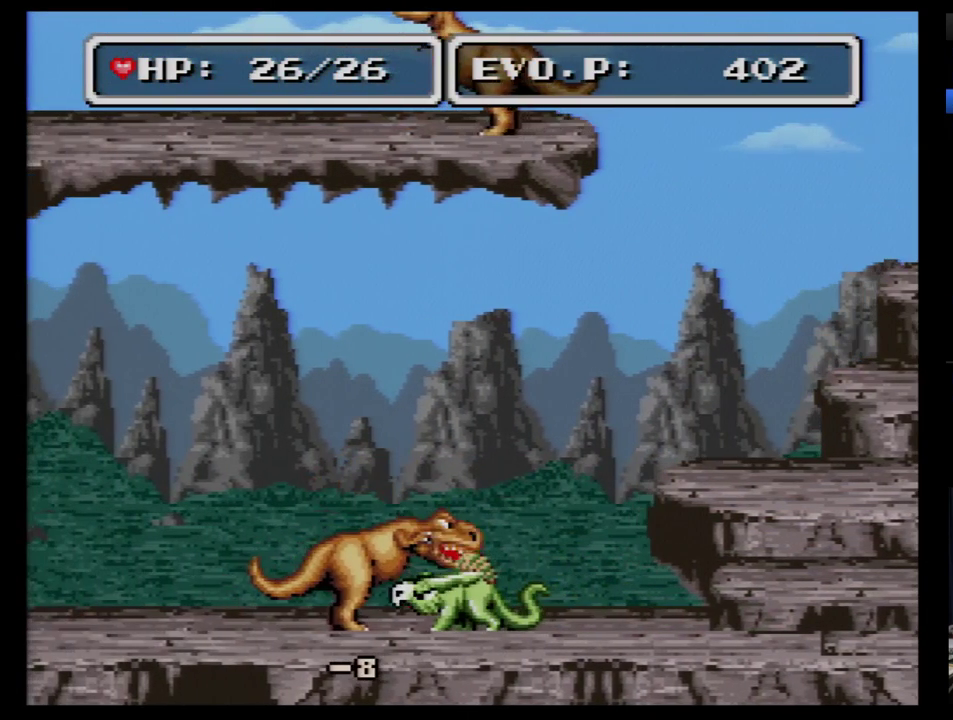
{"buttons": ["DPAD_LEFT"], "events": [[259, "Y", "down"], [414, "Y", "up"]]}
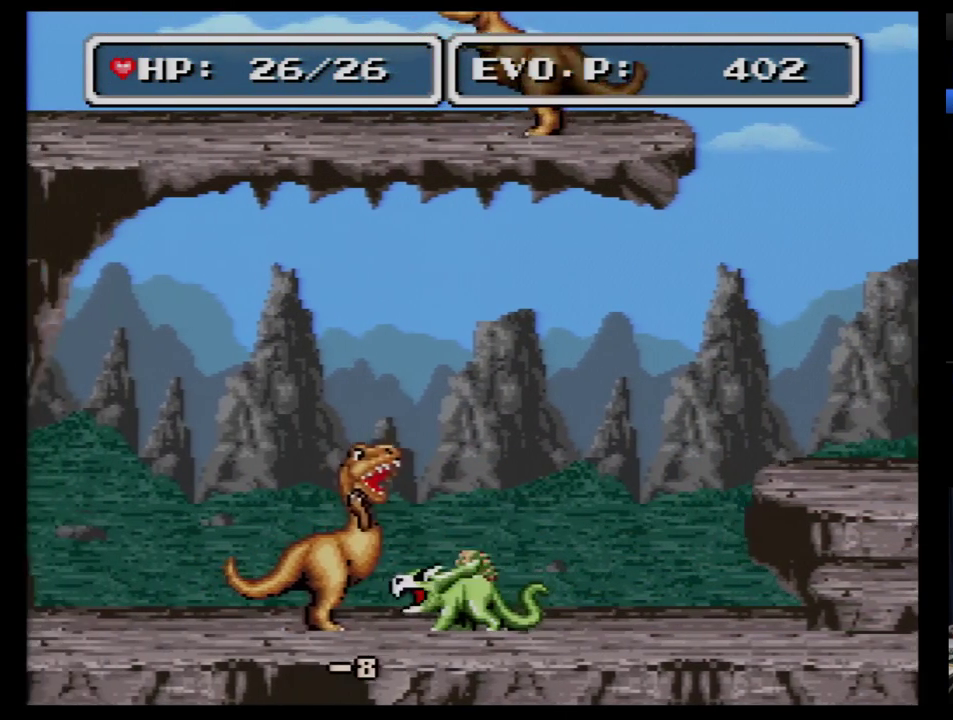
{"buttons": ["DPAD_LEFT"], "events": []}
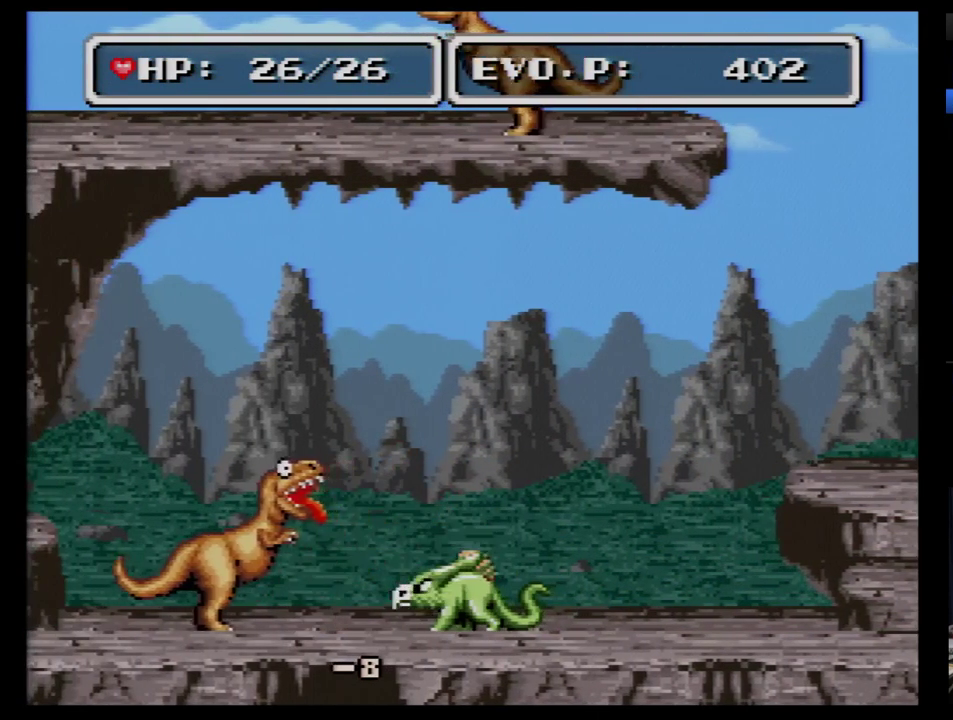
{"buttons": ["DPAD_LEFT"], "events": [[34, "Y", "down"], [172, "Y", "up"]]}
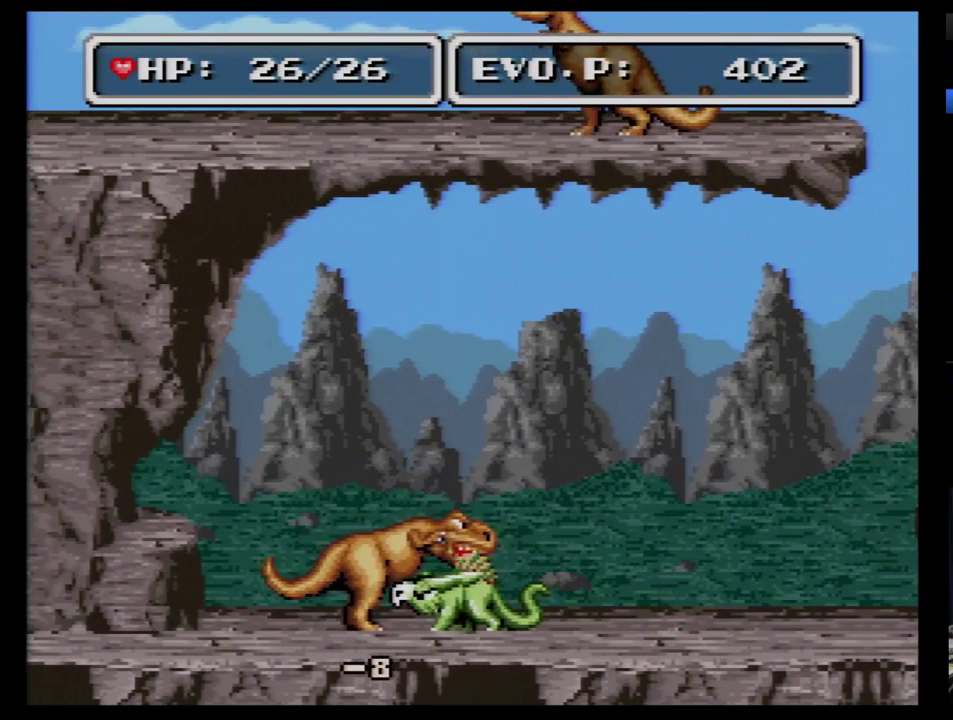
{"buttons": ["DPAD_LEFT"], "events": [[259, "Y", "down"], [414, "Y", "up"]]}
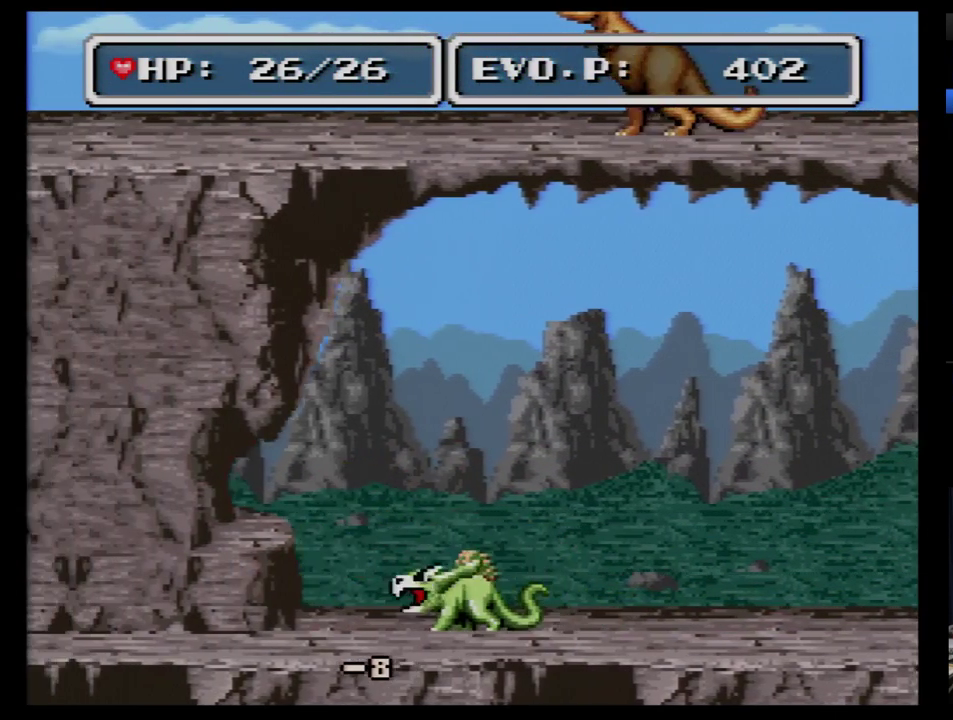
{"buttons": ["Y"], "events": [[69, "DPAD_LEFT", "up"], [379, "Y", "down"]]}
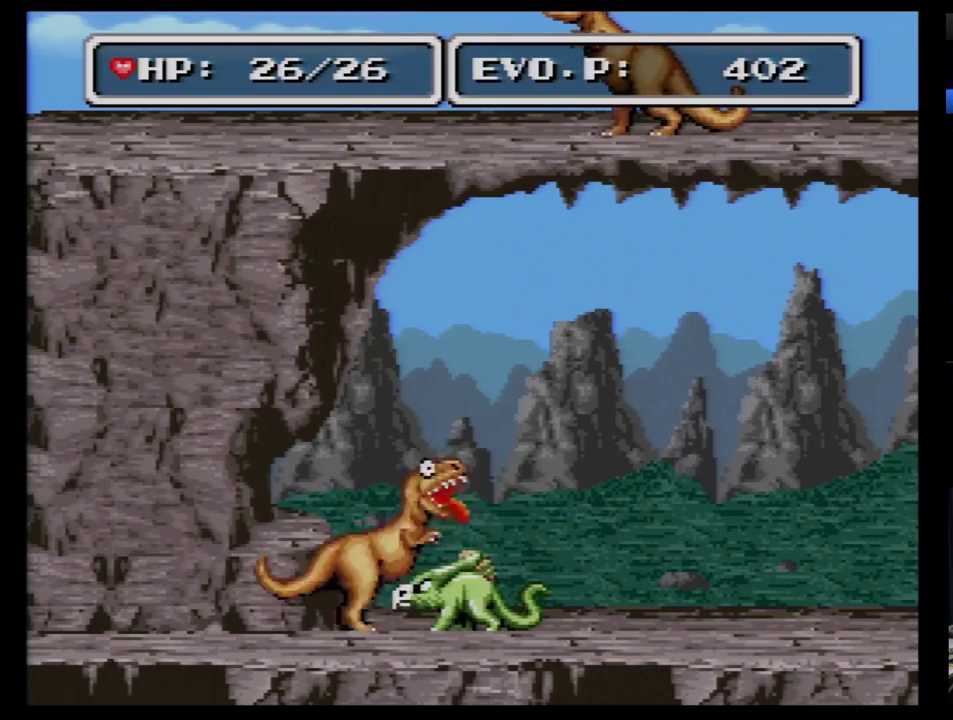
{"buttons": ["DPAD_LEFT"], "events": [[172, "Y", "up"], [431, "DPAD_LEFT", "down"]]}
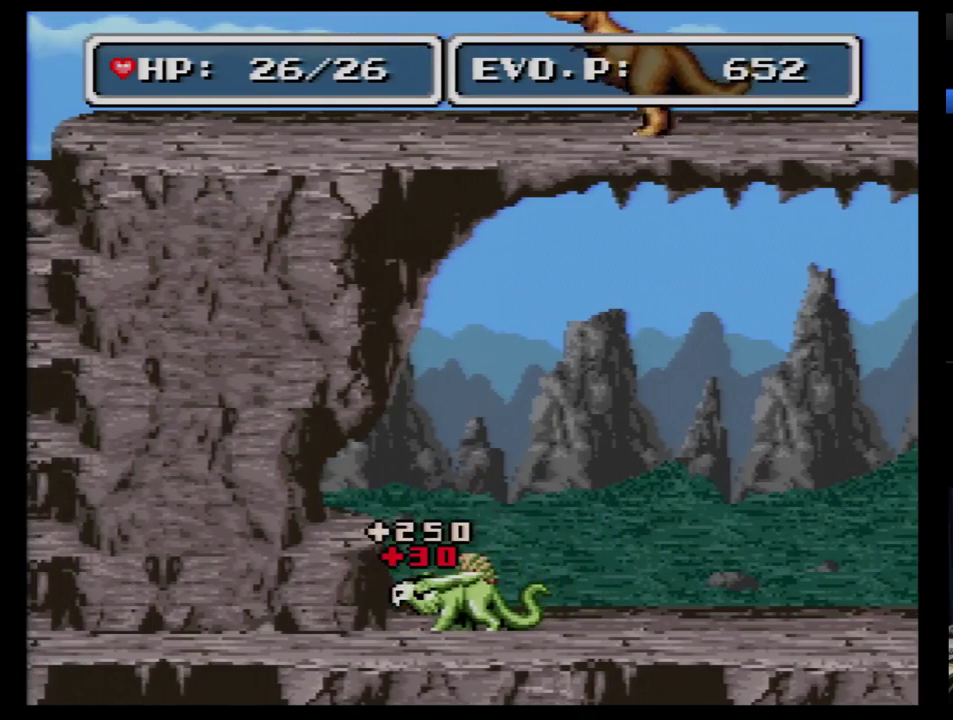
{"buttons": ["DPAD_RIGHT"], "events": [[345, "DPAD_LEFT", "up"], [345, "DPAD_RIGHT", "down"]]}
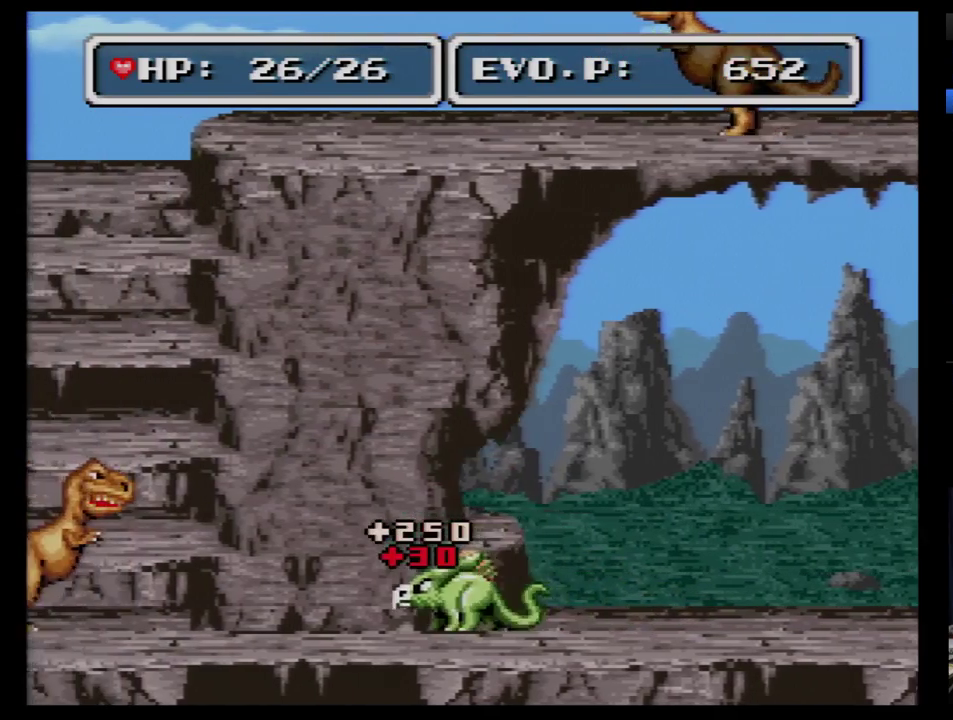
{"buttons": [], "events": [[466, "DPAD_RIGHT", "up"]]}
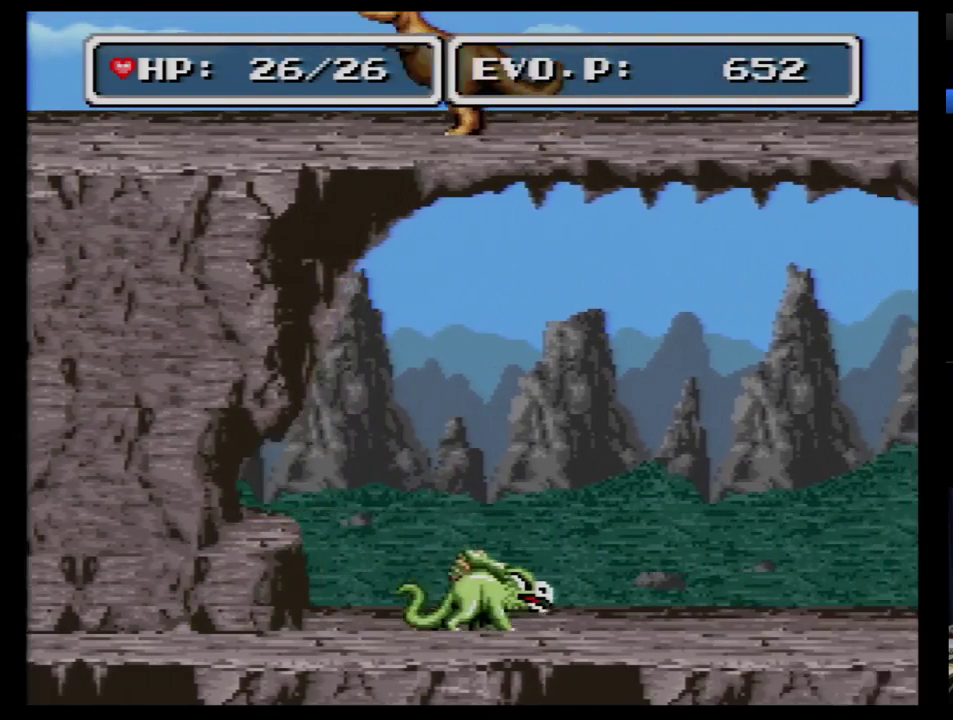
{"buttons": ["DPAD_LEFT"], "events": [[190, "DPAD_LEFT", "down"]]}
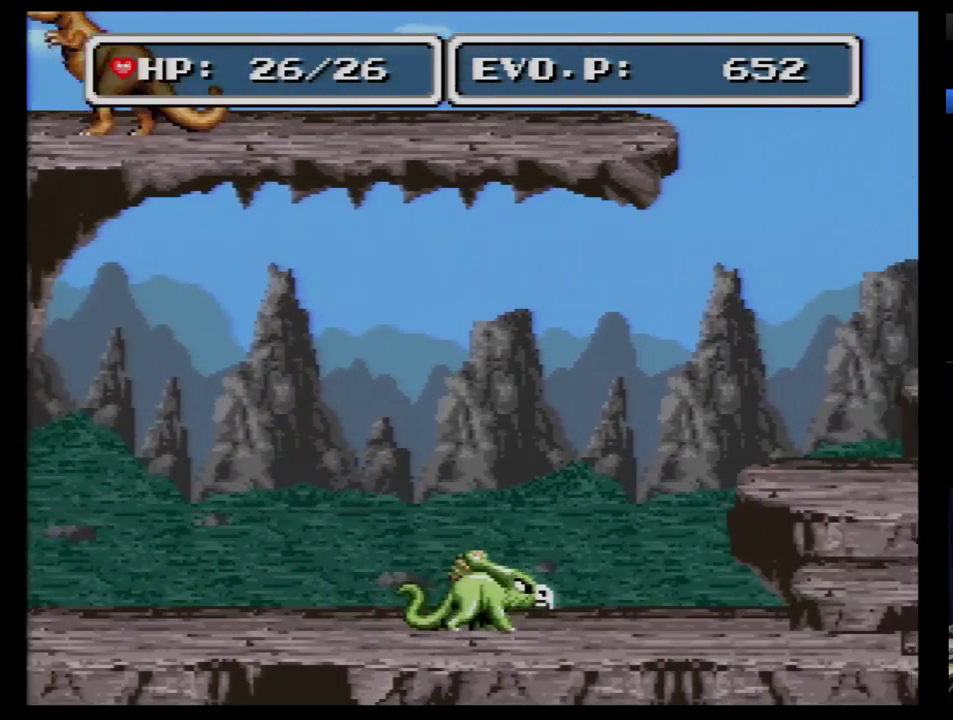
{"buttons": ["DPAD_LEFT"], "events": []}
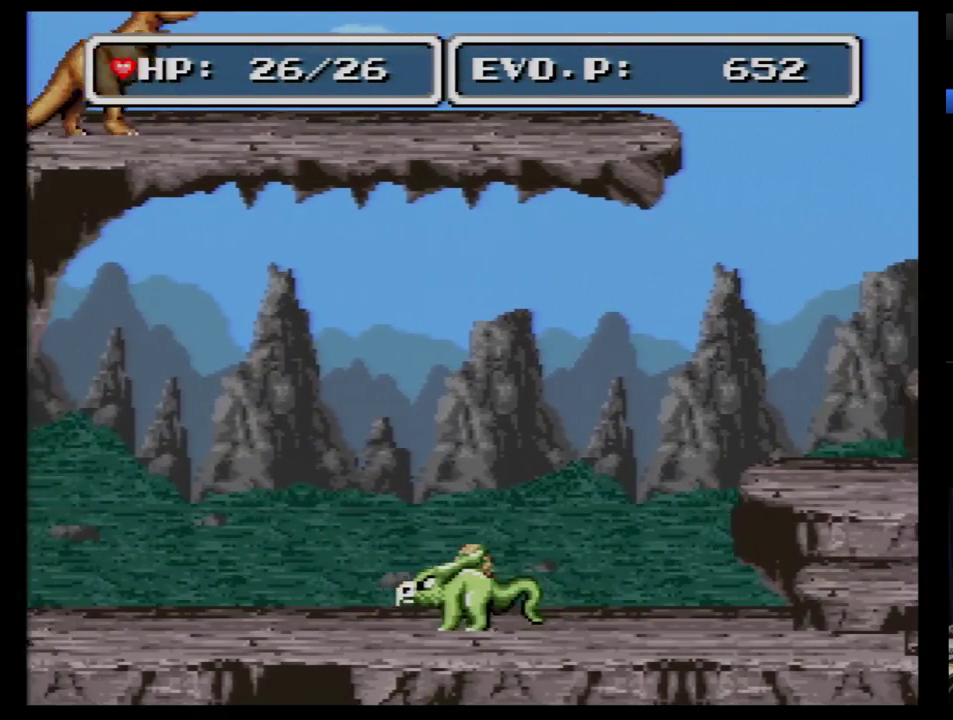
{"buttons": ["DPAD_LEFT"], "events": []}
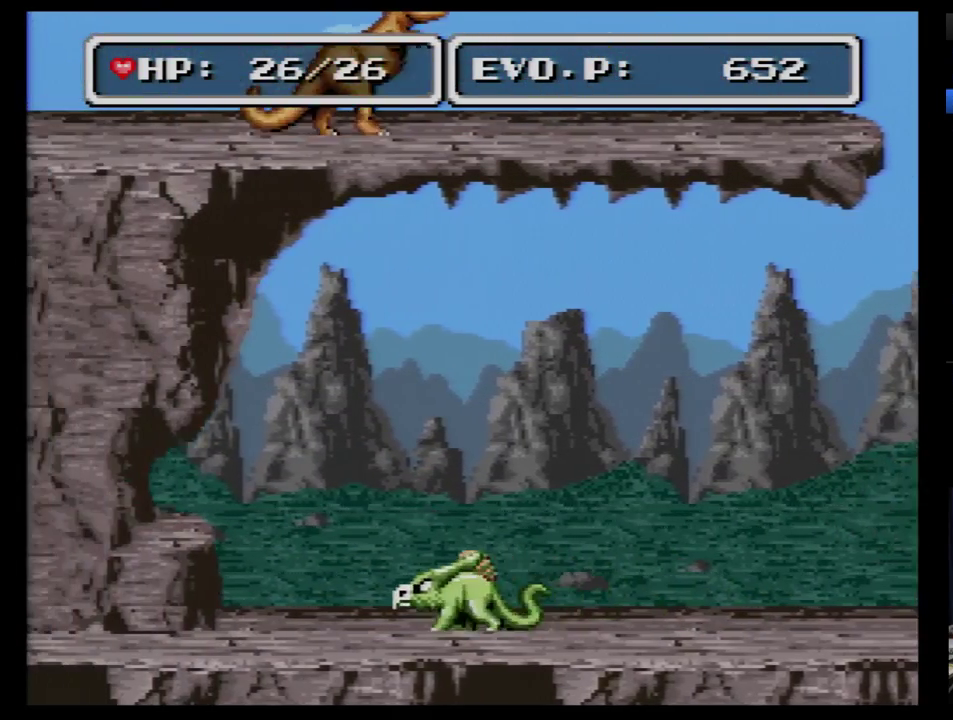
{"buttons": ["DPAD_LEFT"], "events": []}
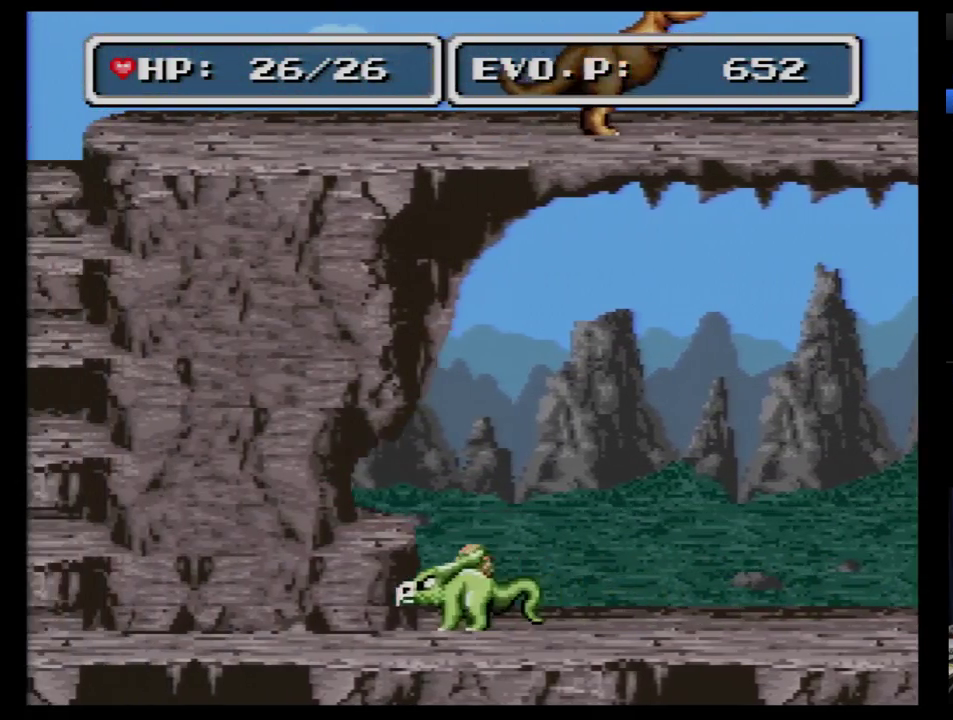
{"buttons": ["DPAD_LEFT"], "events": []}
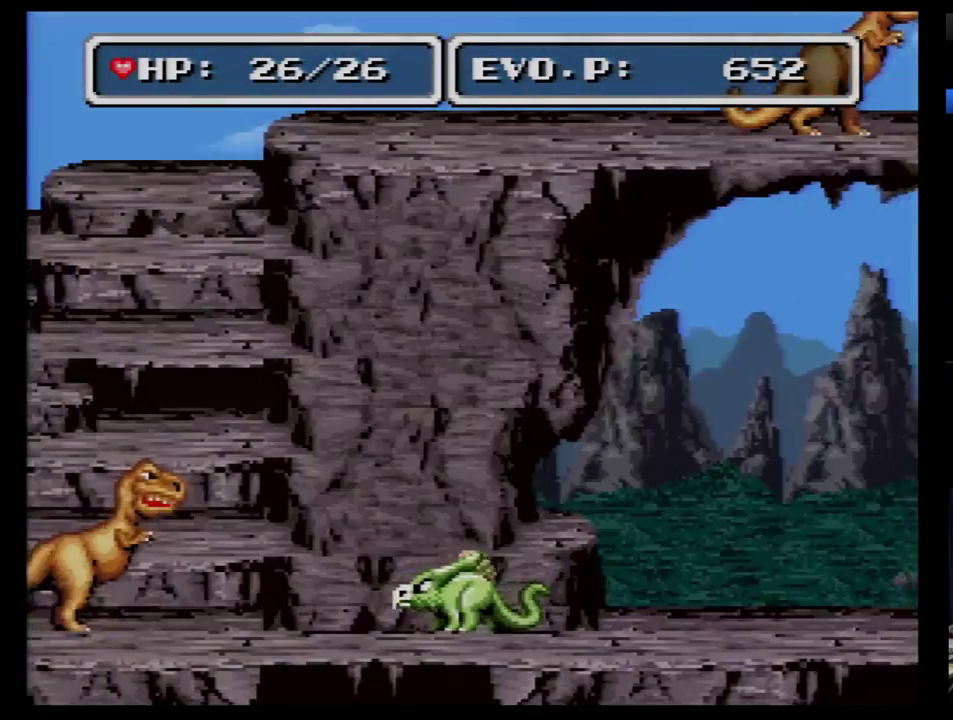
{"buttons": ["DPAD_LEFT"], "events": [[241, "Y", "down"], [362, "Y", "up"]]}
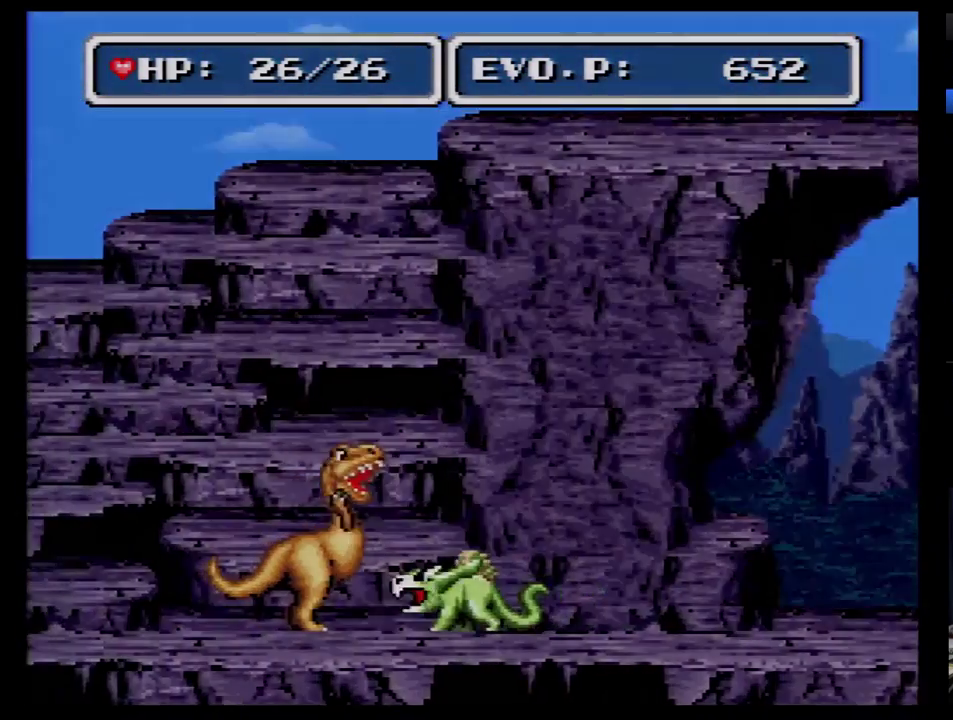
{"buttons": ["DPAD_LEFT"], "events": []}
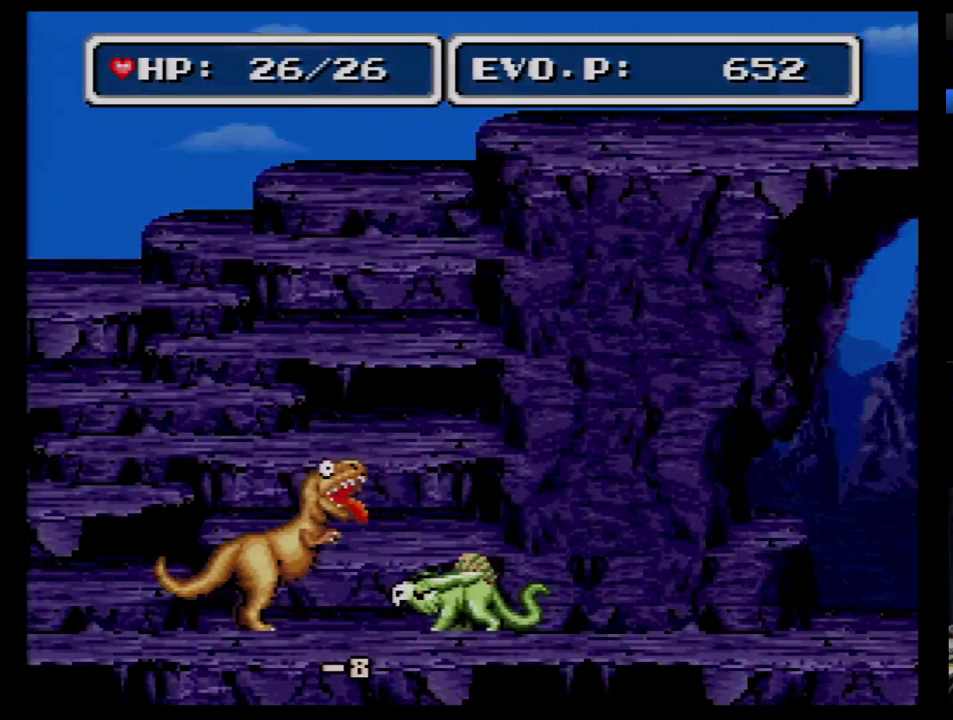
{"buttons": ["DPAD_LEFT"], "events": [[52, "Y", "down"], [207, "Y", "up"]]}
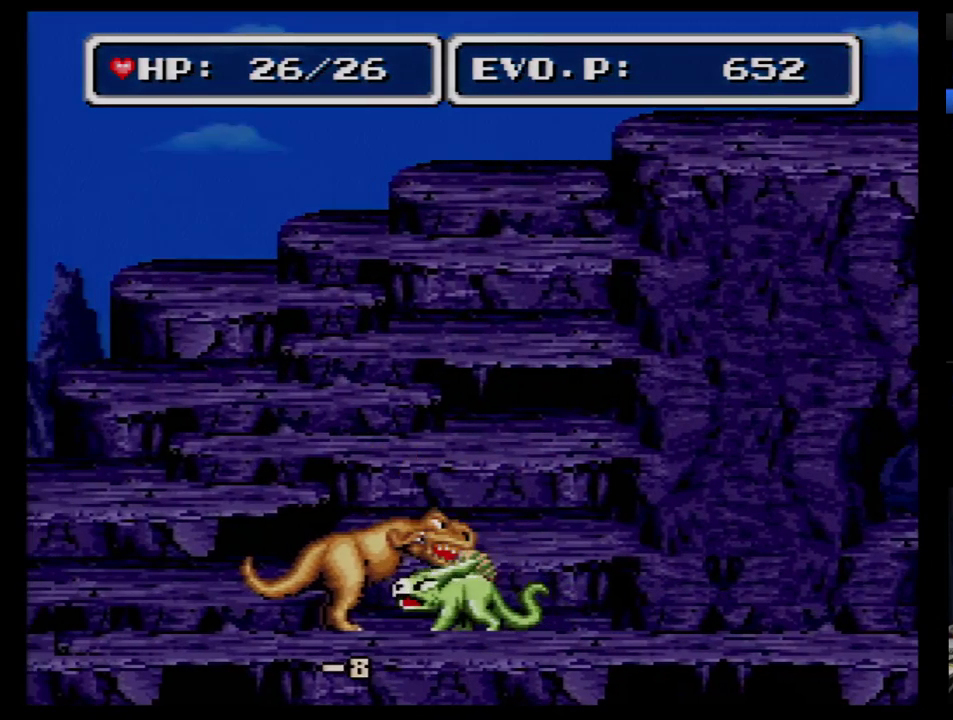
{"buttons": ["Y", "DPAD_LEFT"], "events": [[448, "Y", "down"]]}
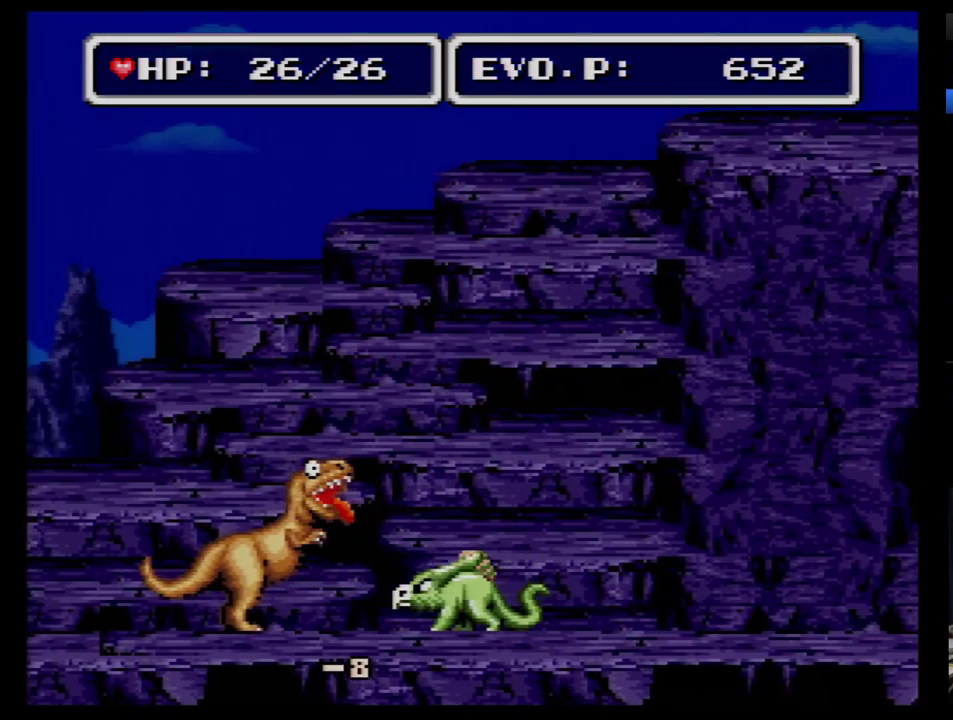
{"buttons": ["DPAD_LEFT"], "events": [[138, "Y", "up"]]}
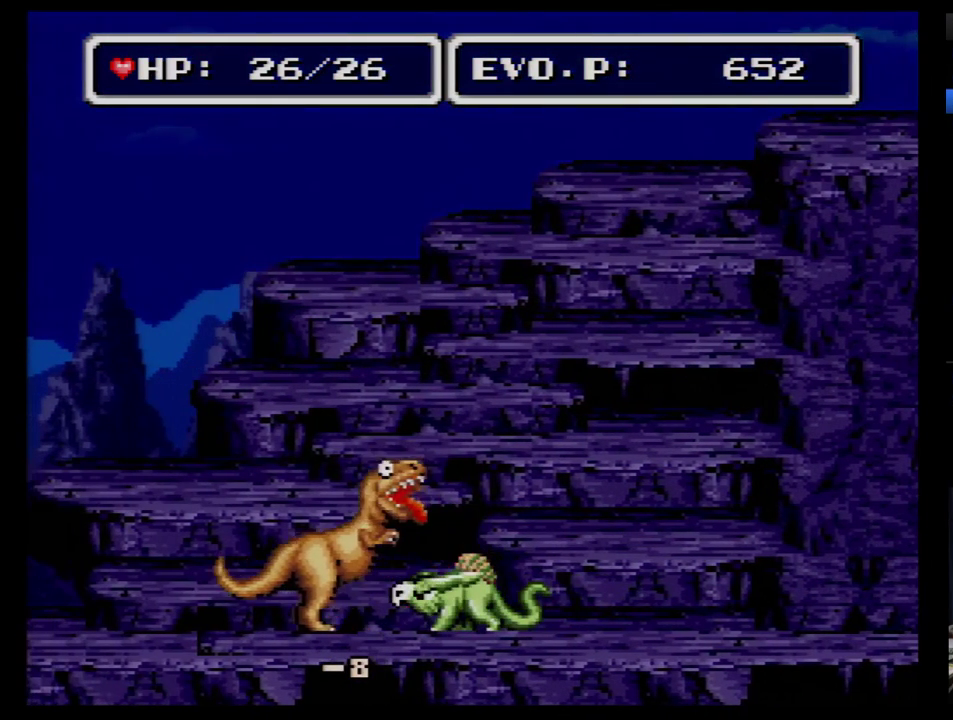
{"buttons": ["DPAD_LEFT"], "events": [[293, "Y", "down"], [448, "Y", "up"]]}
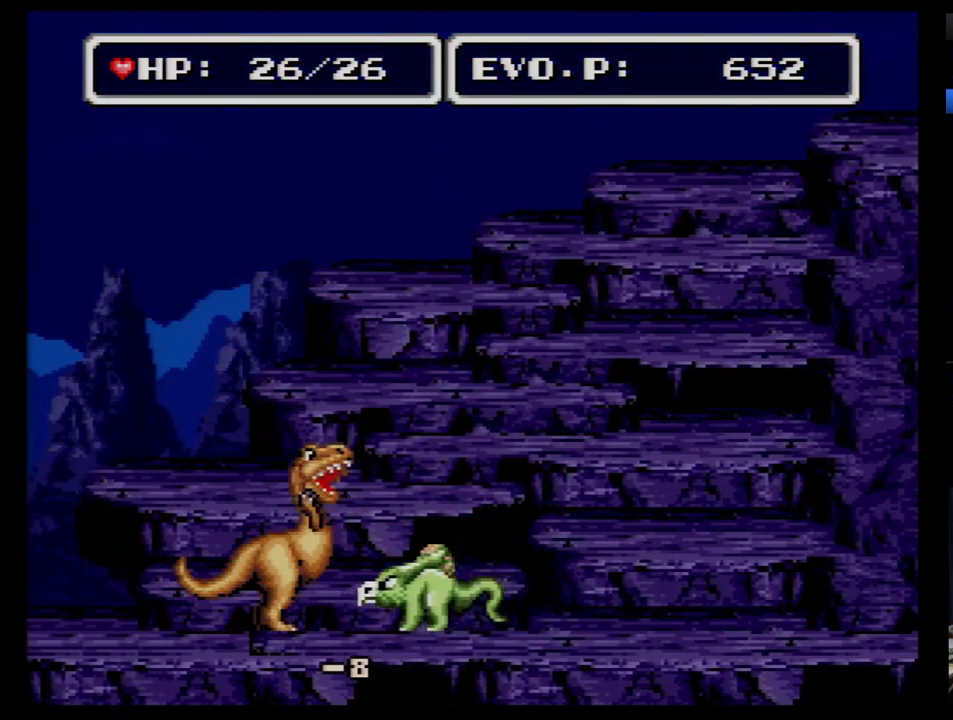
{"buttons": ["DPAD_LEFT"], "events": []}